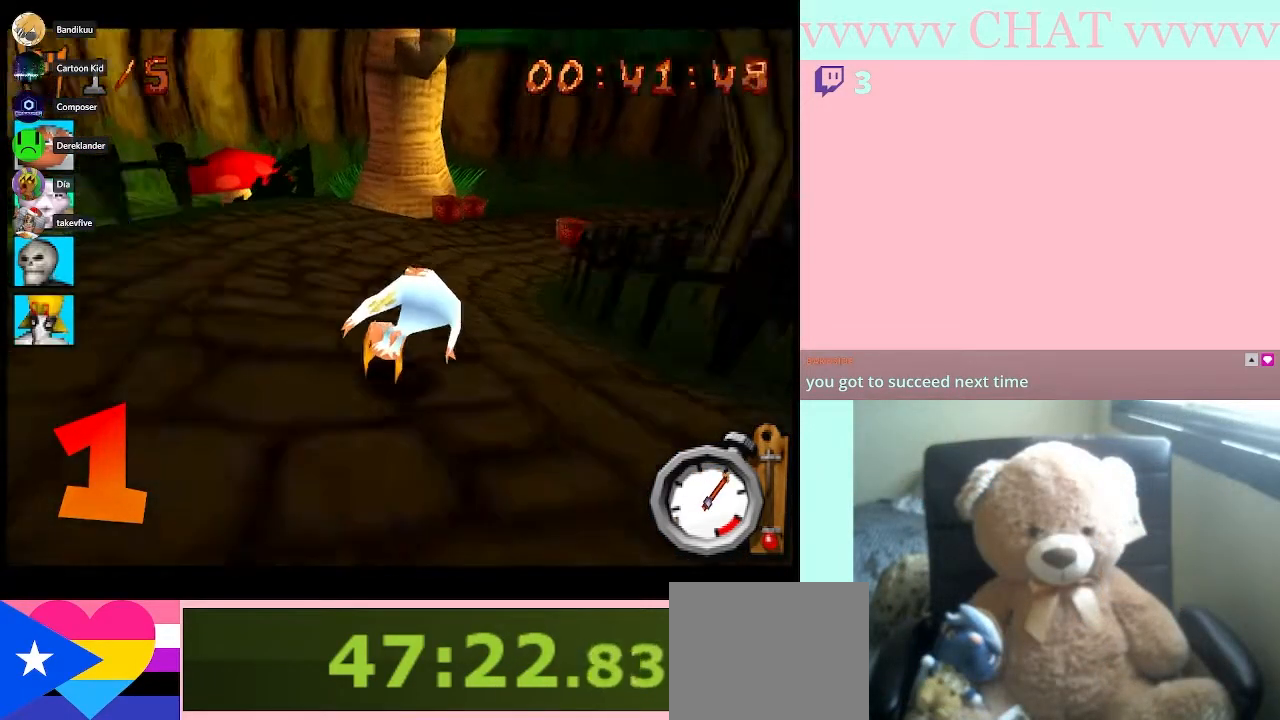
Gameplay with a controller (Nintendo layout); each line is a JSON object with the inputs held at the frame after it. "button_events" lists button changes between this image and that frame as [ms after this image, input, new state], when the widget could be followed in between (sticks are given only as held states). Not read: L3 R2 R3.
{"buttons": [], "left_stick": "down-right", "right_stick": "center", "button_events": [[450, "B", "up"]]}
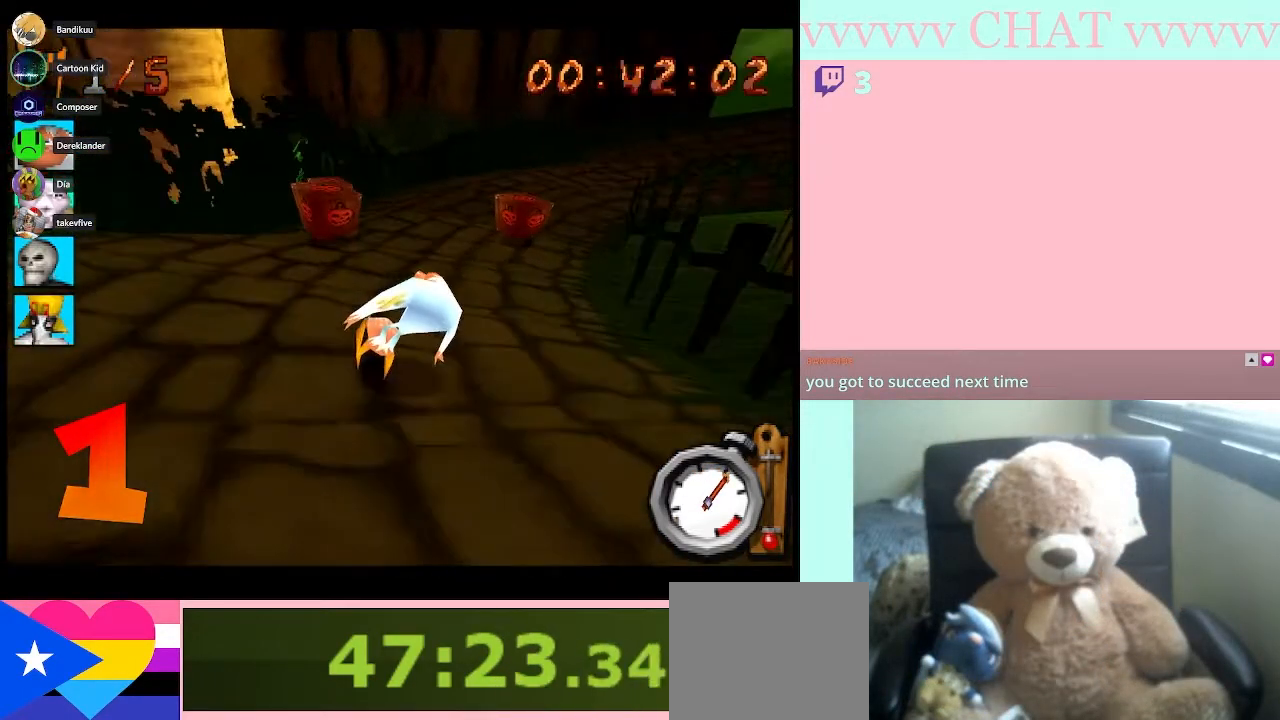
{"buttons": [], "left_stick": "down-right", "right_stick": "center", "button_events": []}
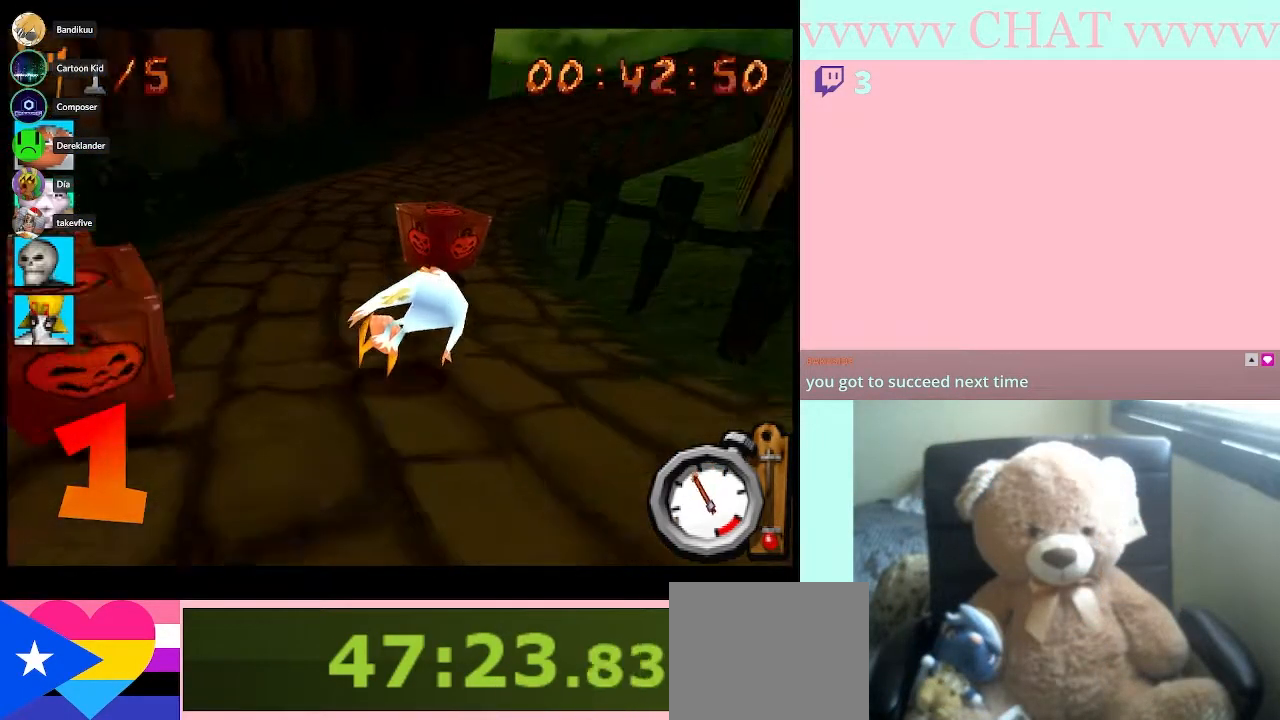
{"buttons": ["B"], "left_stick": "center", "right_stick": "center", "button_events": [[33, "B", "down"]]}
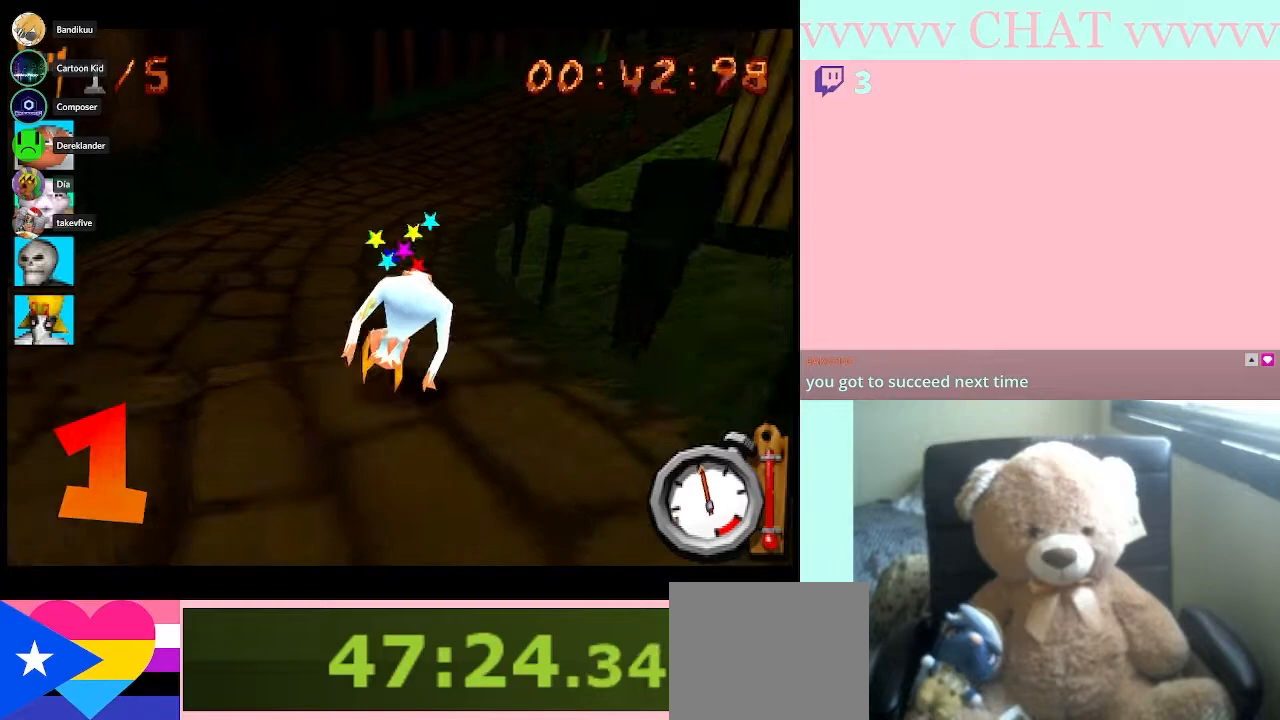
{"buttons": ["B"], "left_stick": "down-right", "right_stick": "center", "button_events": []}
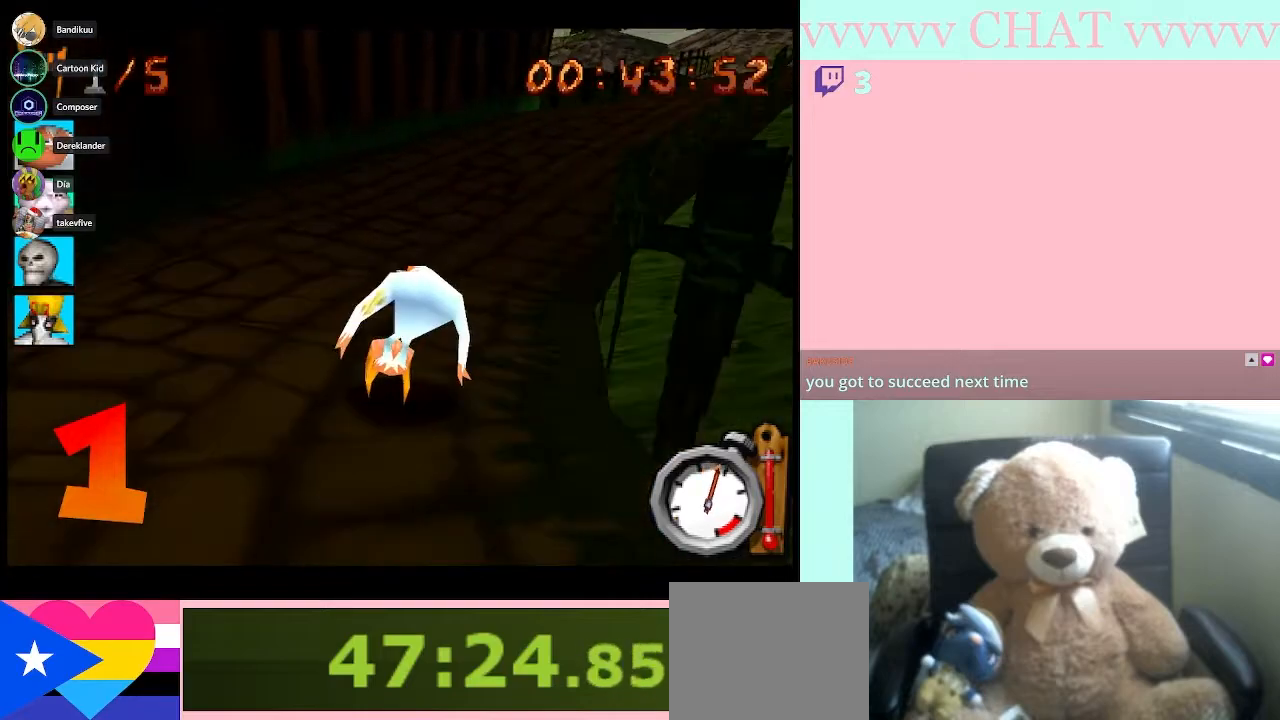
{"buttons": ["B", "R1"], "left_stick": "down-right", "right_stick": "center", "button_events": [[167, "R1", "down"]]}
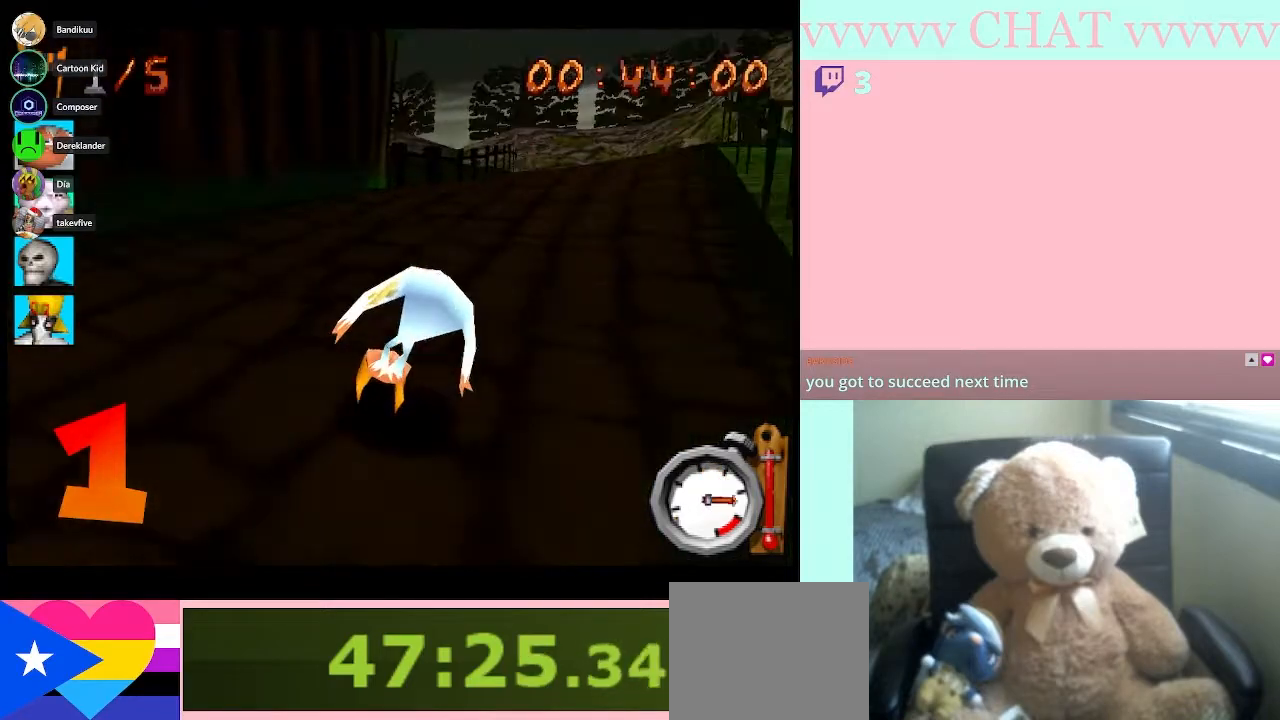
{"buttons": ["B", "R1"], "left_stick": "center", "right_stick": "center", "button_events": []}
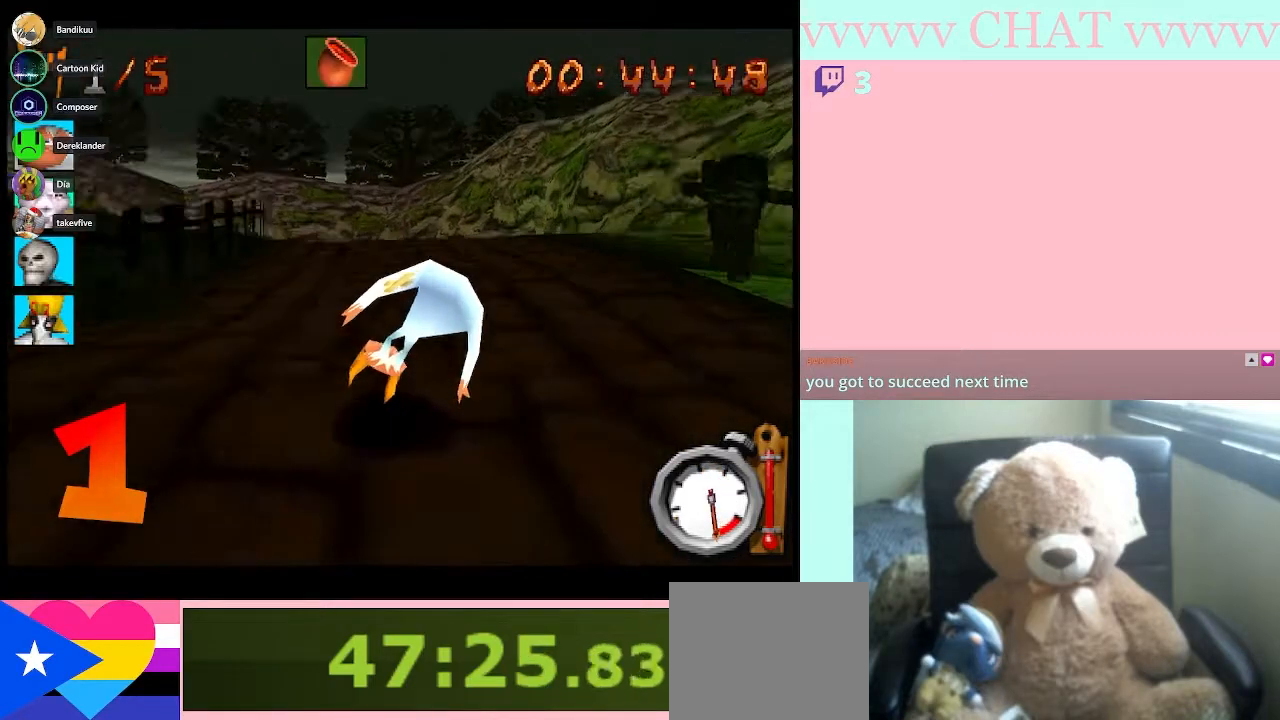
{"buttons": ["B", "R1"], "left_stick": "left", "right_stick": "center", "button_events": []}
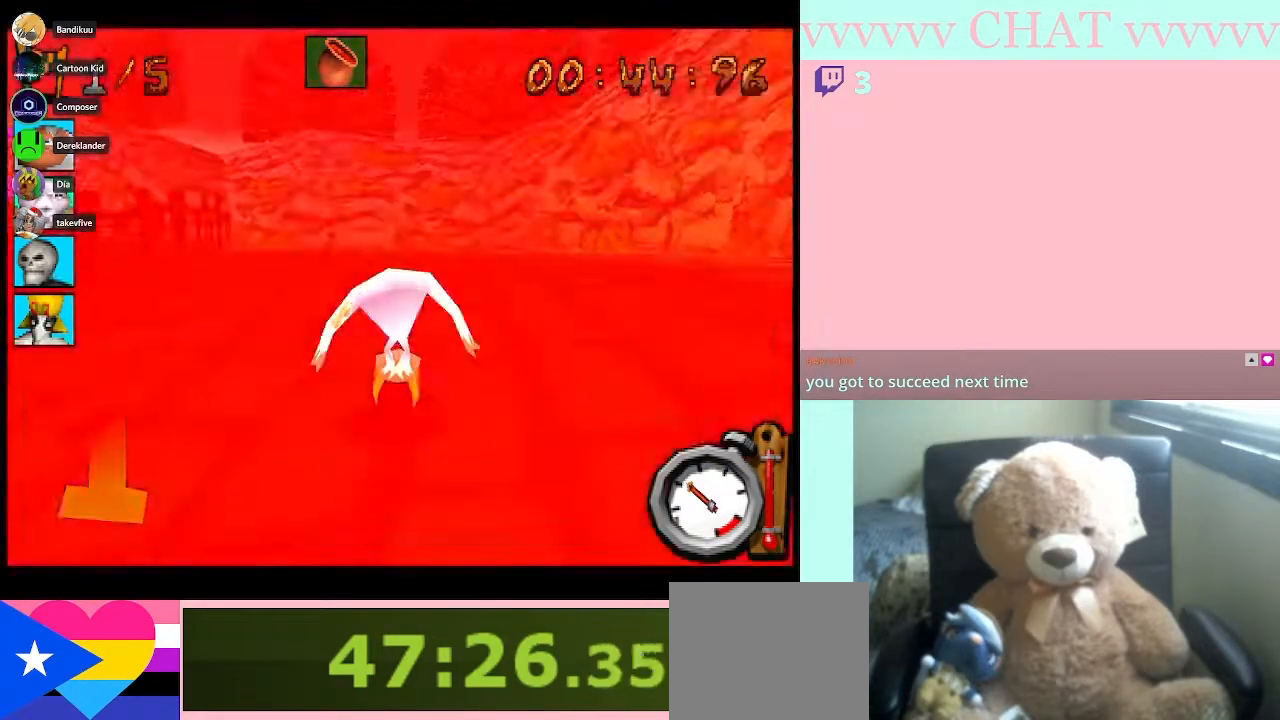
{"buttons": ["B", "R1"], "left_stick": "center", "right_stick": "center", "button_events": []}
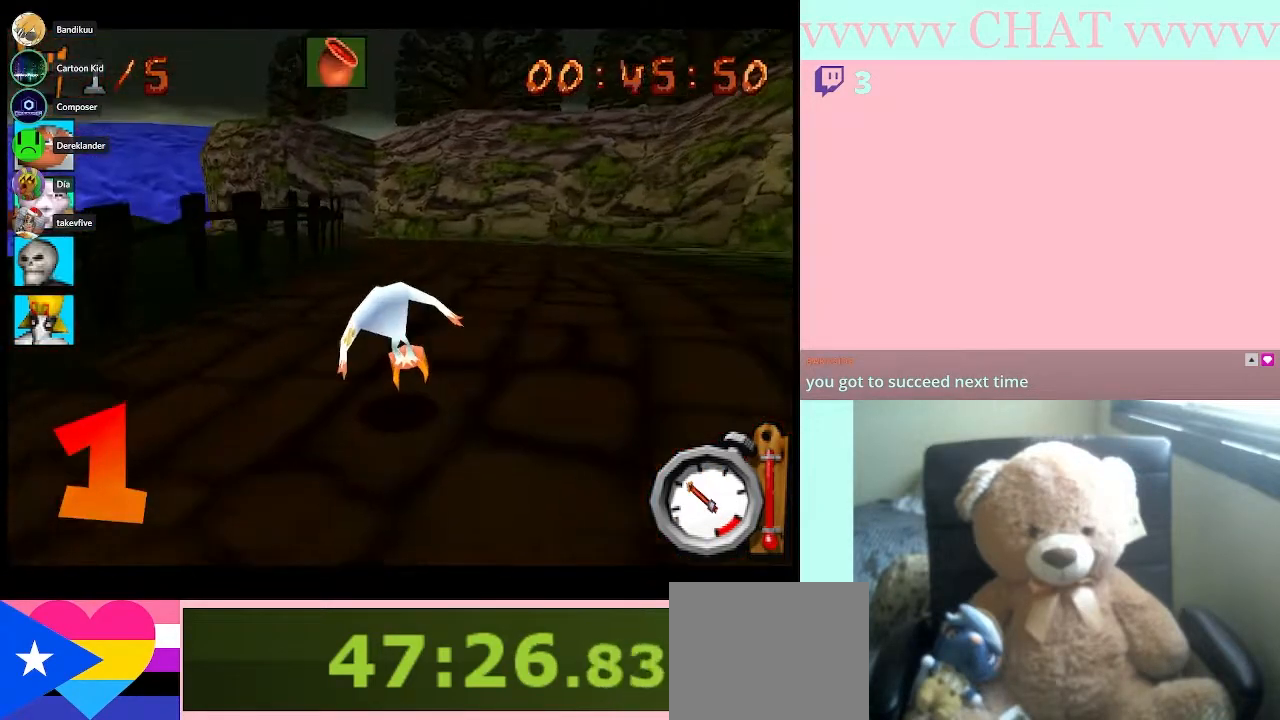
{"buttons": ["B"], "left_stick": "center", "right_stick": "center", "button_events": [[67, "R1", "up"]]}
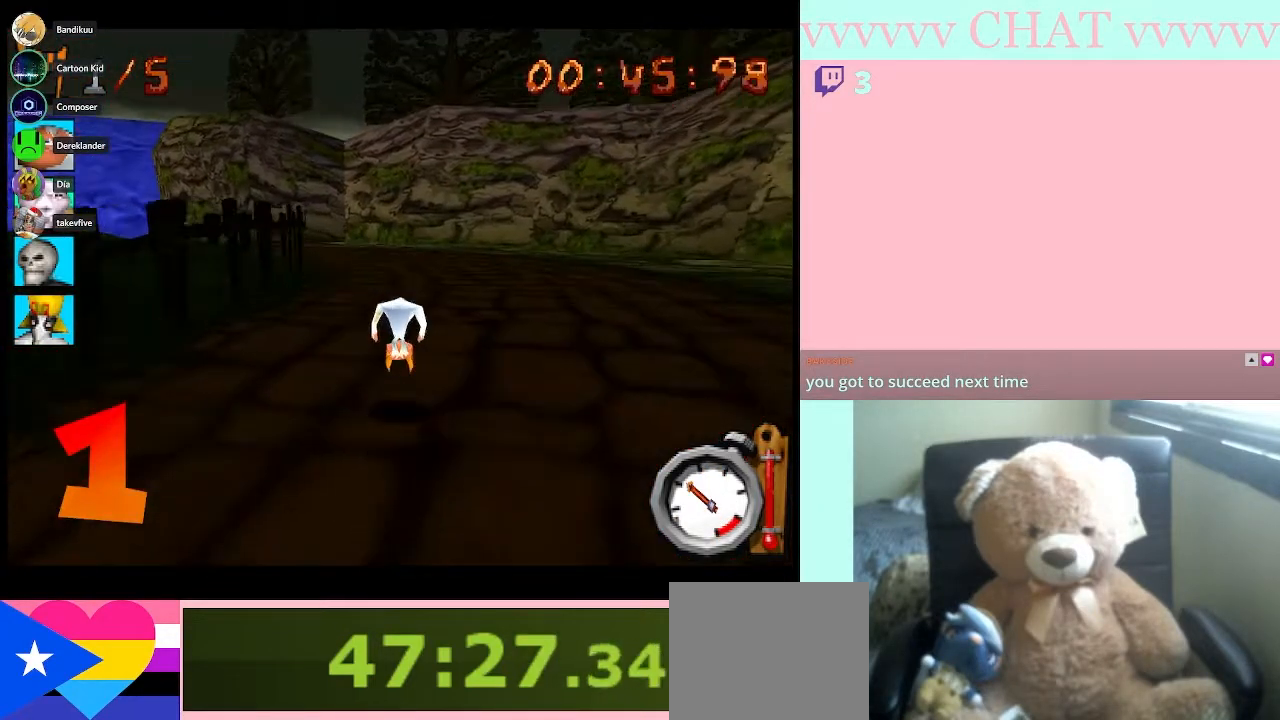
{"buttons": ["B"], "left_stick": "center", "right_stick": "center", "button_events": []}
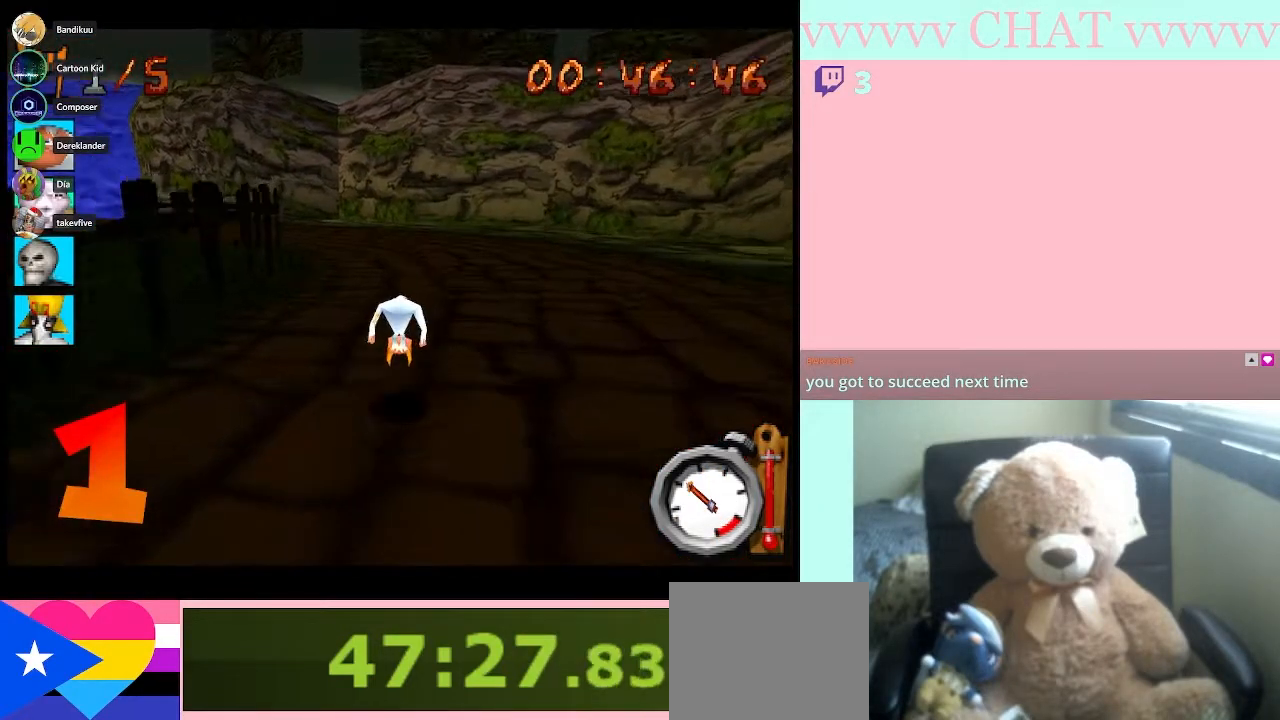
{"buttons": ["B"], "left_stick": "center", "right_stick": "center", "button_events": []}
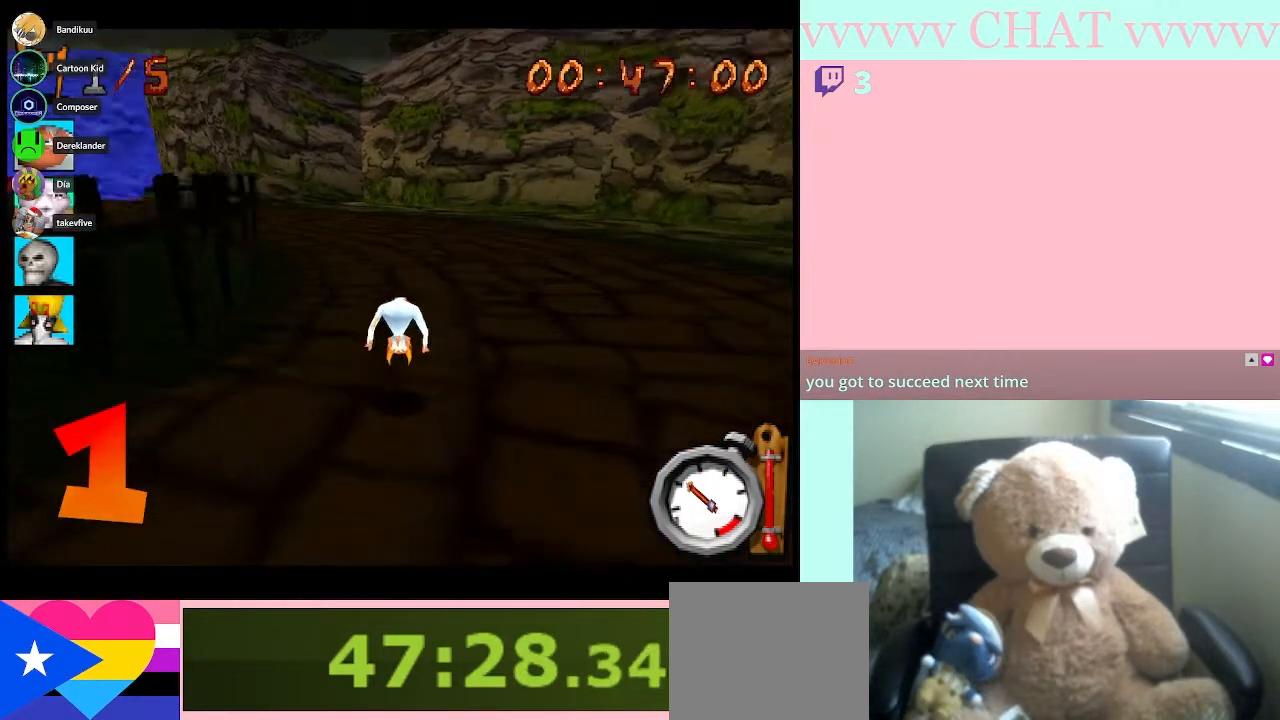
{"buttons": ["B"], "left_stick": "center", "right_stick": "center", "button_events": []}
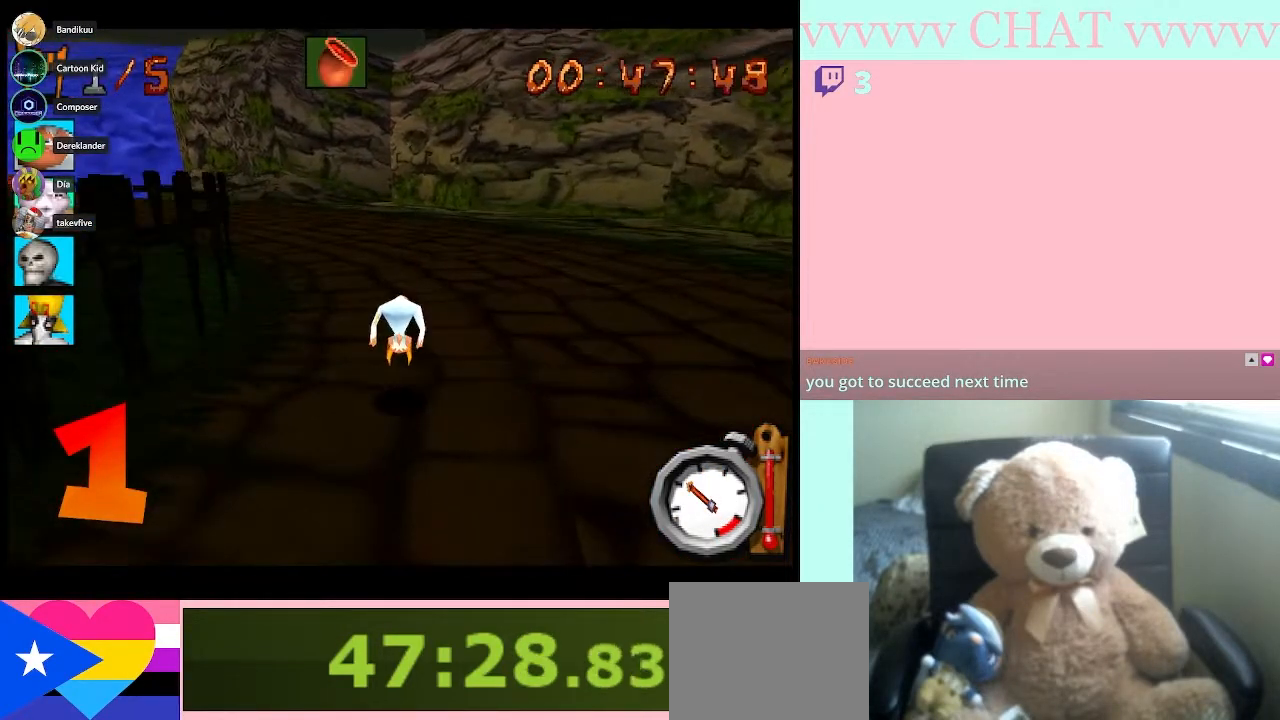
{"buttons": ["B"], "left_stick": "center", "right_stick": "center", "button_events": []}
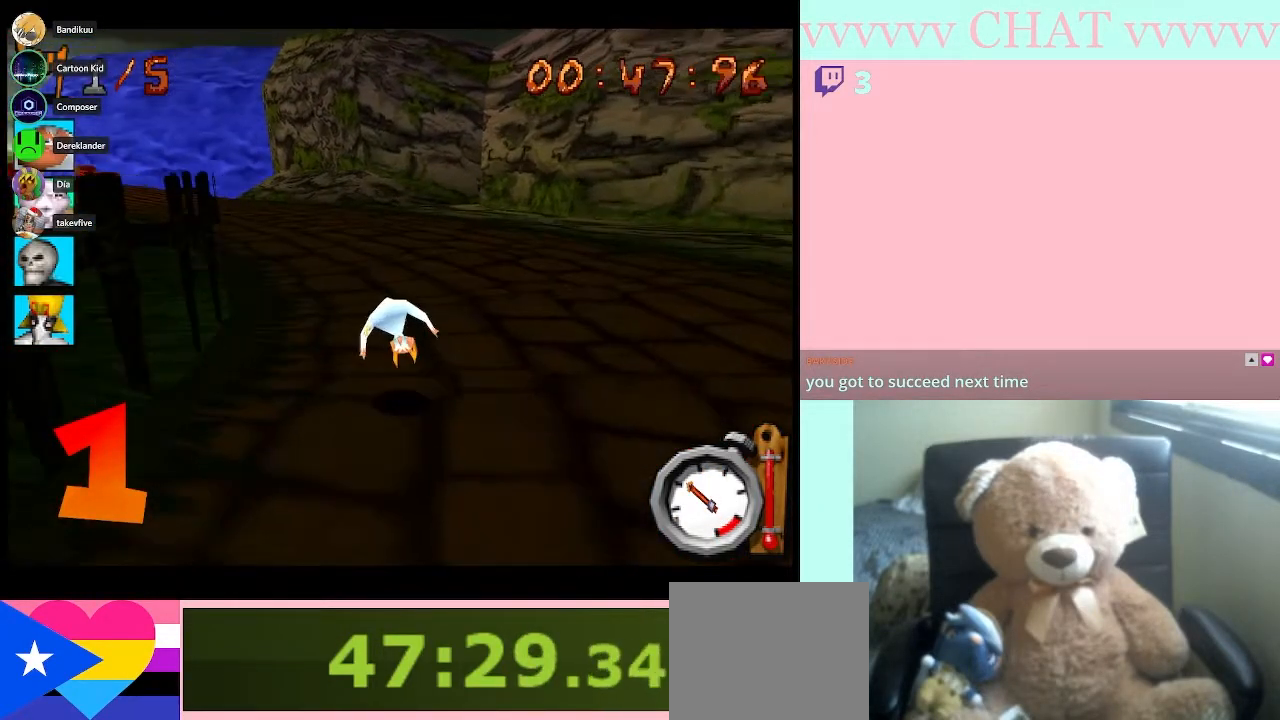
{"buttons": ["B"], "left_stick": "left", "right_stick": "center", "button_events": []}
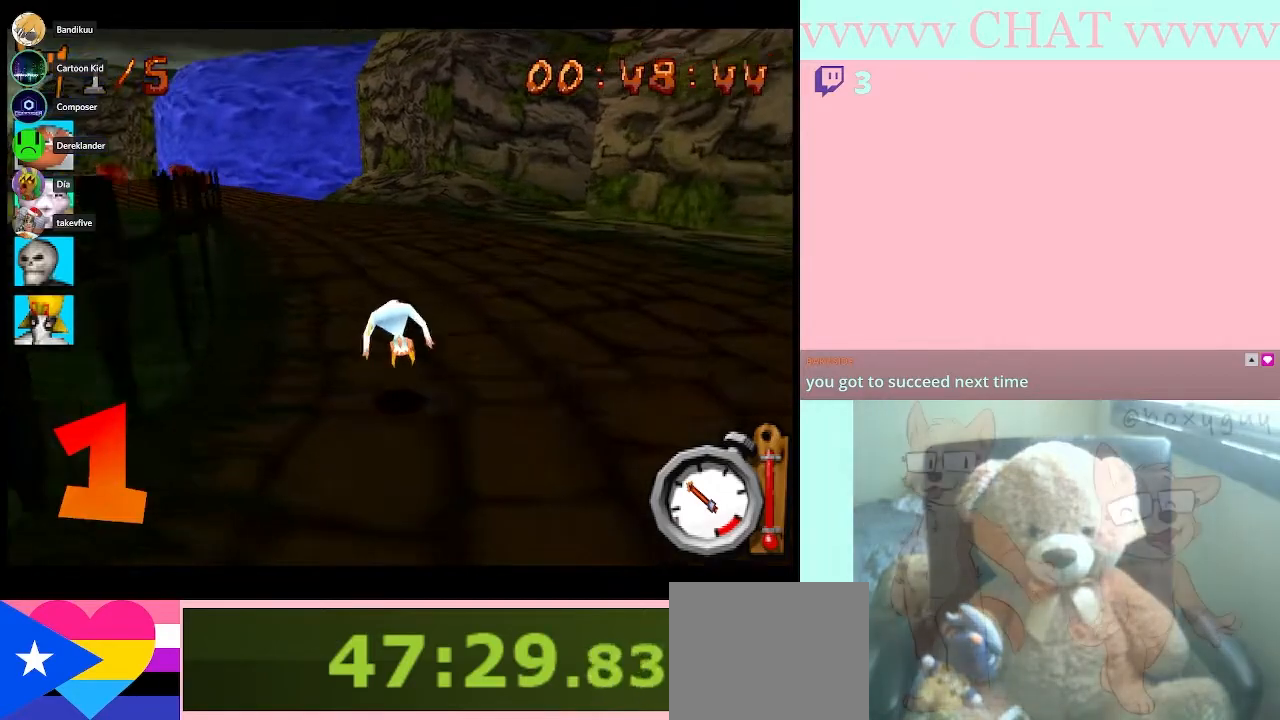
{"buttons": ["B"], "left_stick": "center", "right_stick": "center", "button_events": []}
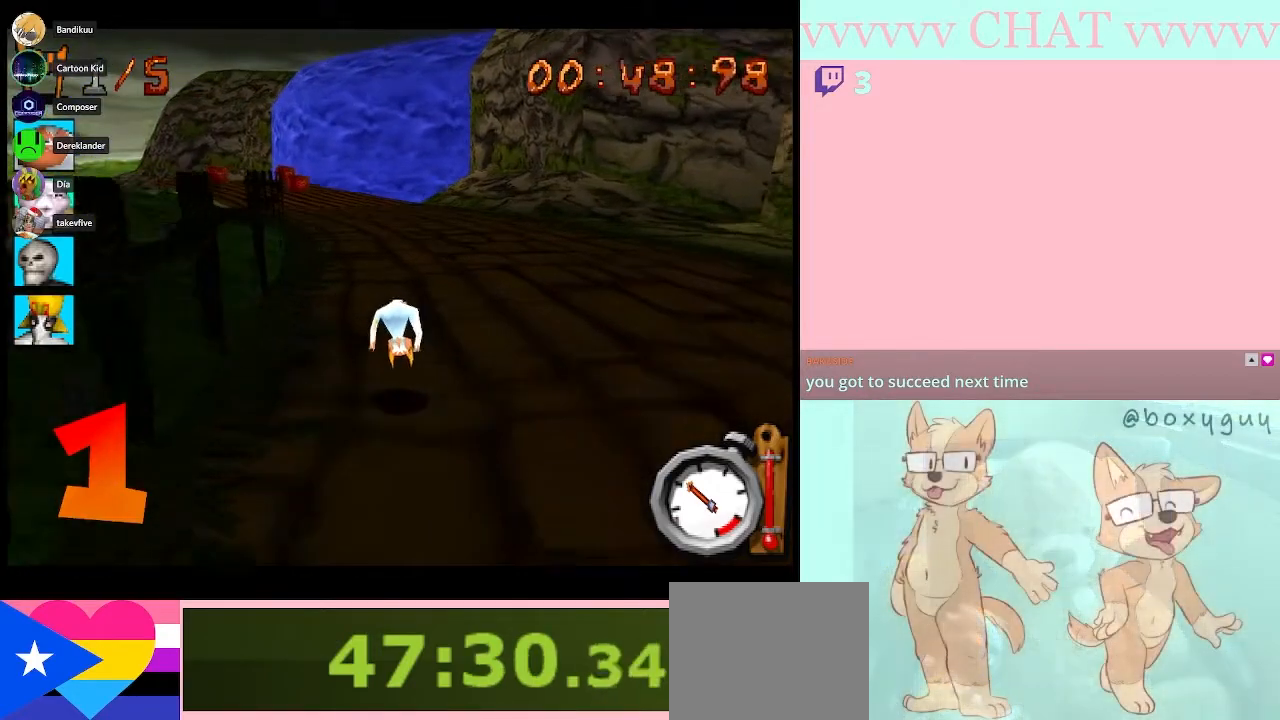
{"buttons": ["B"], "left_stick": "center", "right_stick": "center", "button_events": []}
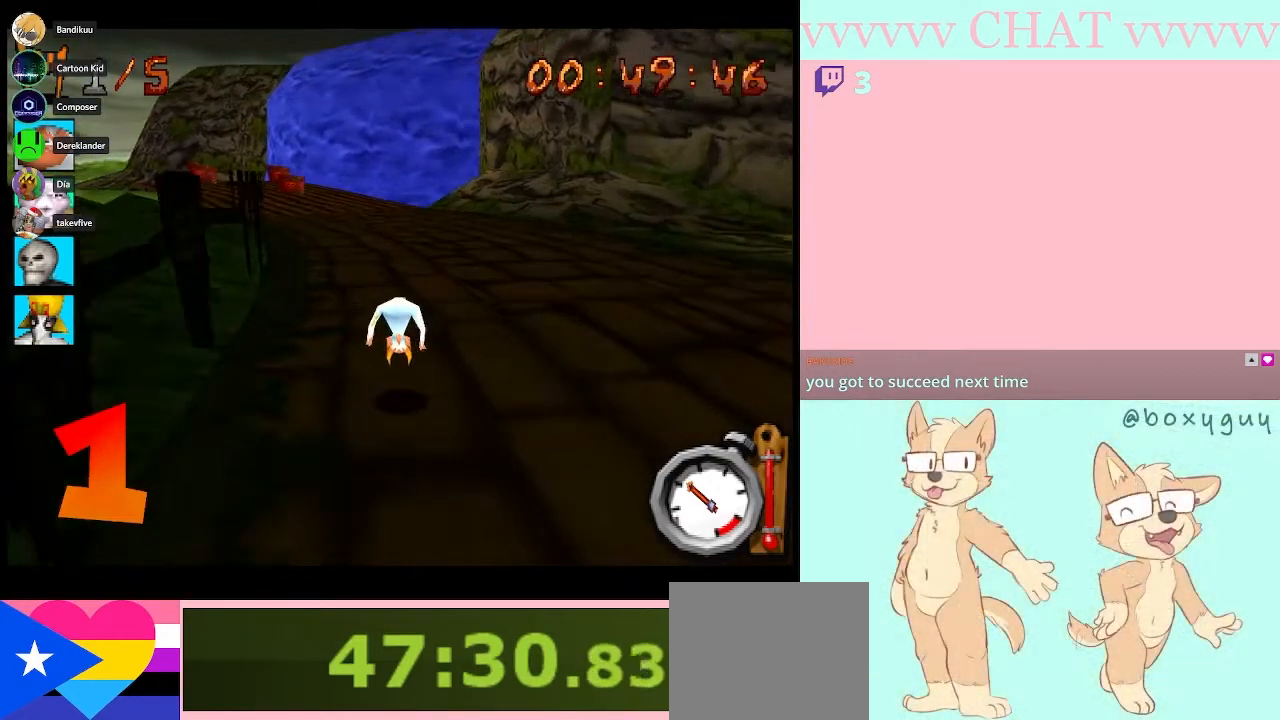
{"buttons": ["B"], "left_stick": "center", "right_stick": "center", "button_events": []}
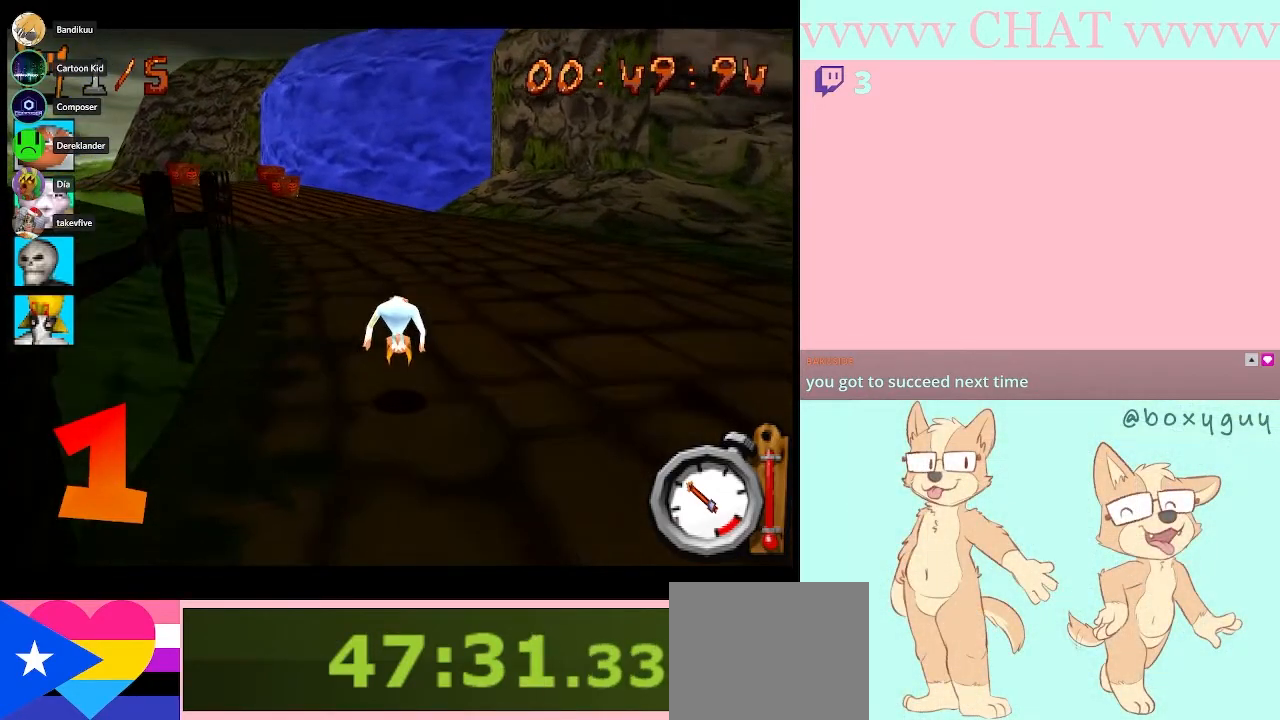
{"buttons": ["B", "R1"], "left_stick": "center", "right_stick": "center", "button_events": [[383, "R1", "down"]]}
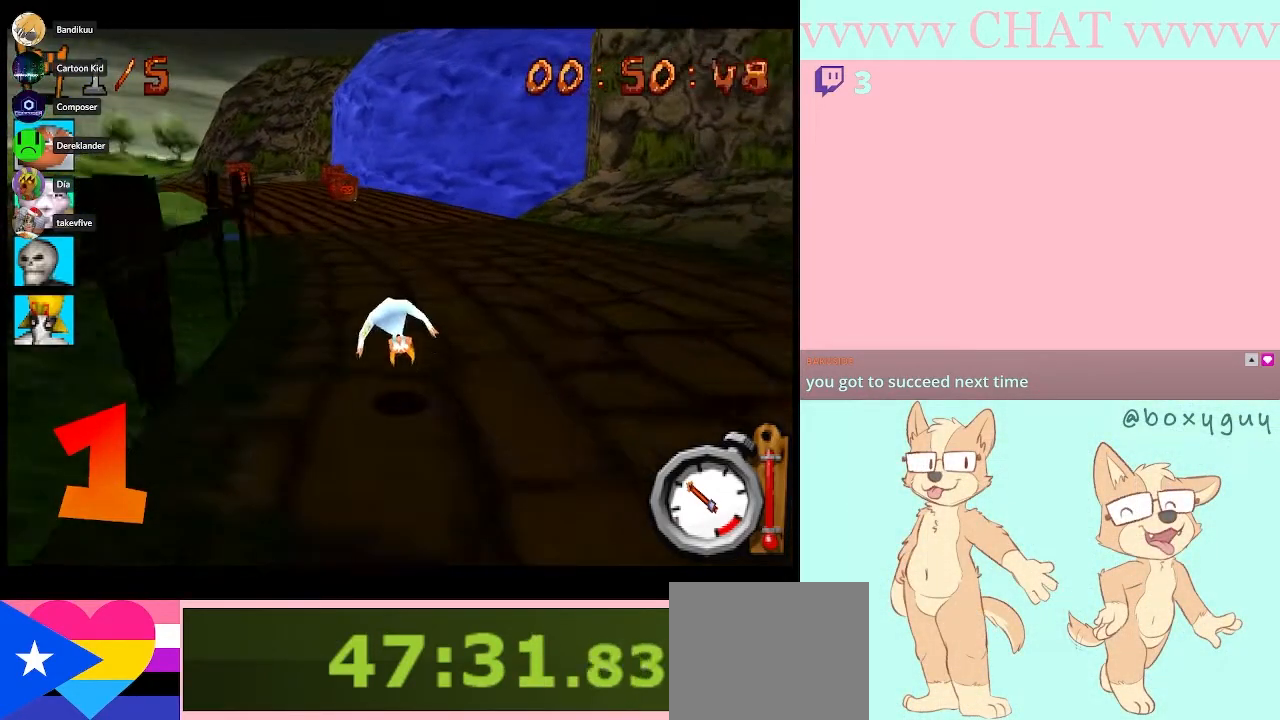
{"buttons": ["B"], "left_stick": "center", "right_stick": "center", "button_events": [[133, "R1", "up"]]}
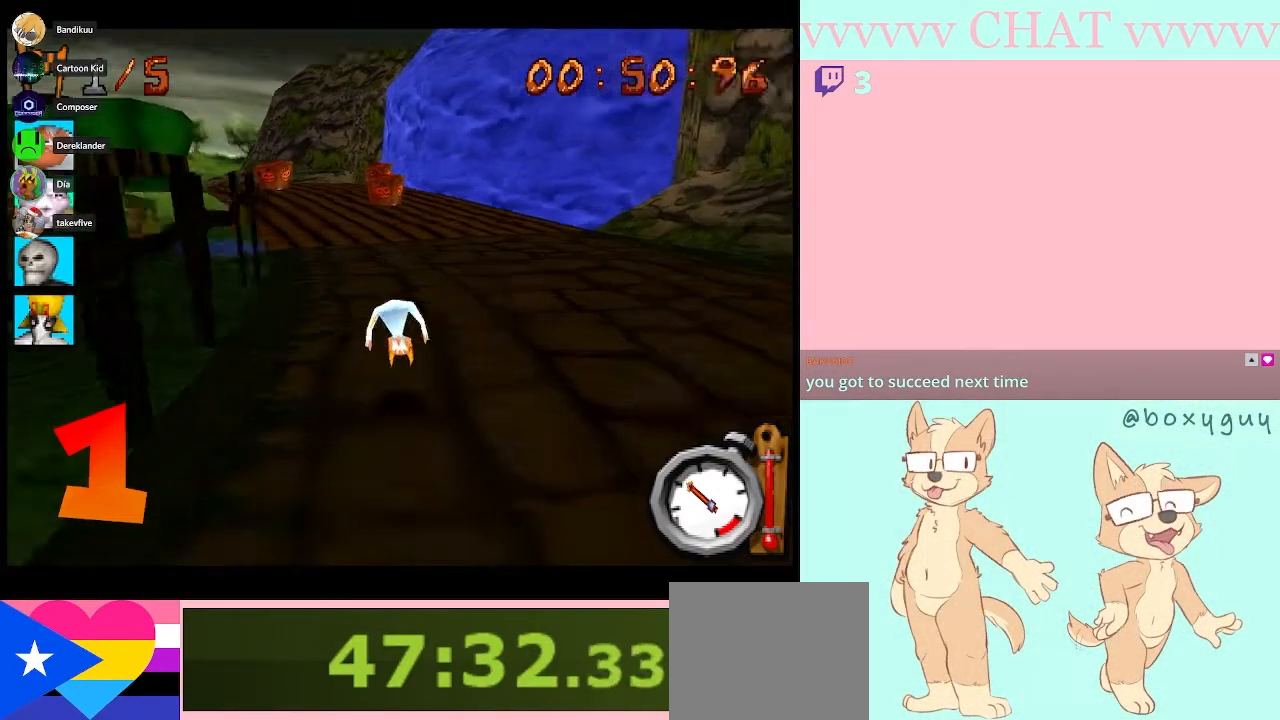
{"buttons": ["B"], "left_stick": "center", "right_stick": "center", "button_events": []}
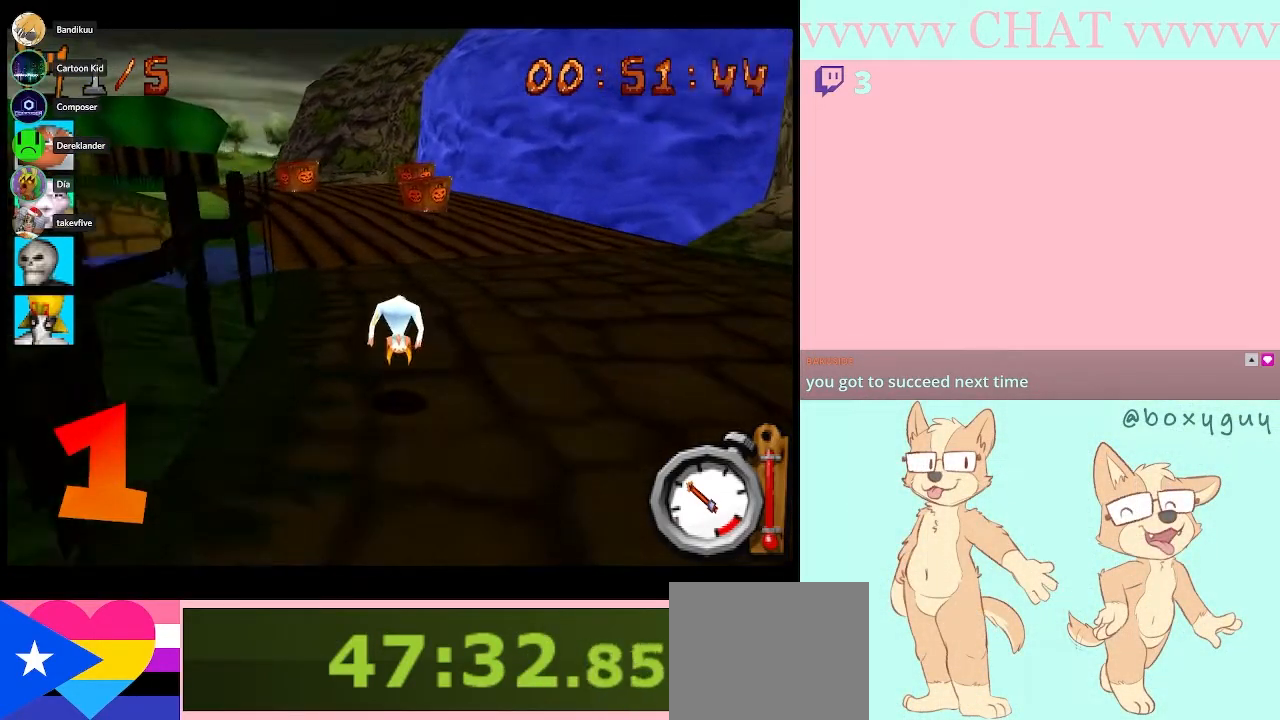
{"buttons": ["B"], "left_stick": "center", "right_stick": "center", "button_events": []}
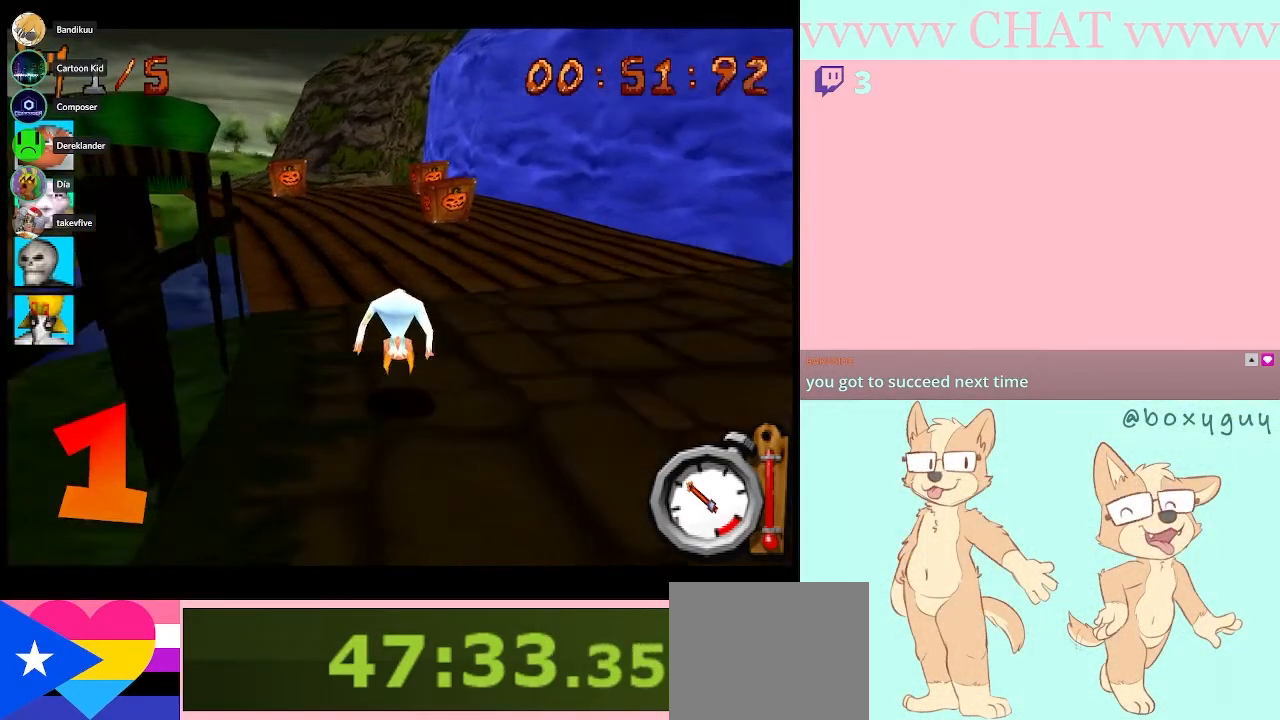
{"buttons": ["B"], "left_stick": "center", "right_stick": "center", "button_events": []}
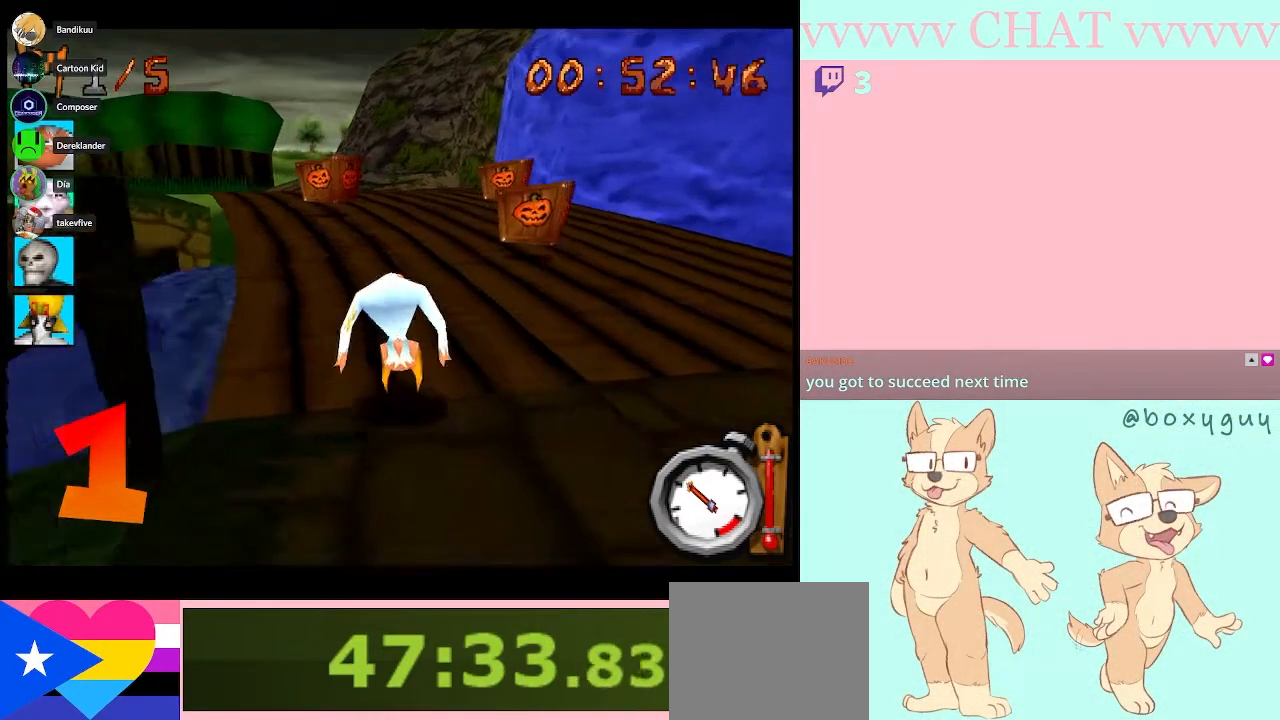
{"buttons": ["B"], "left_stick": "center", "right_stick": "center", "button_events": []}
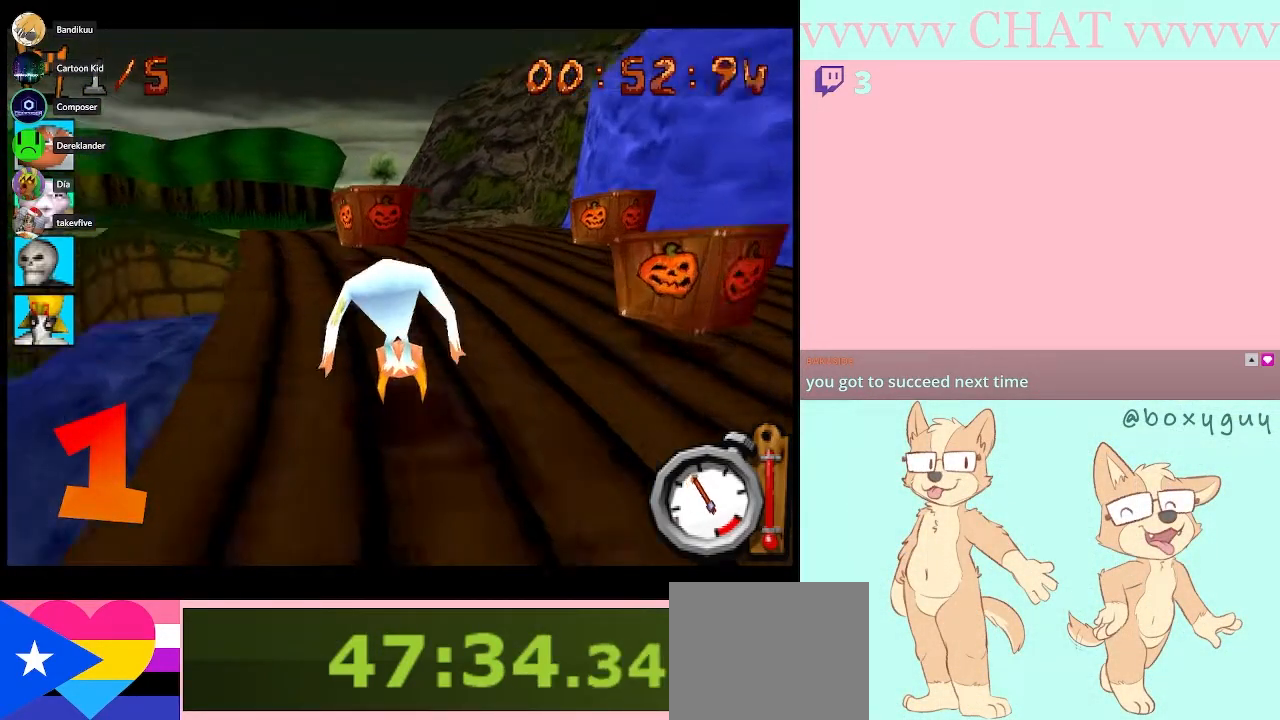
{"buttons": ["B"], "left_stick": "left", "right_stick": "center", "button_events": []}
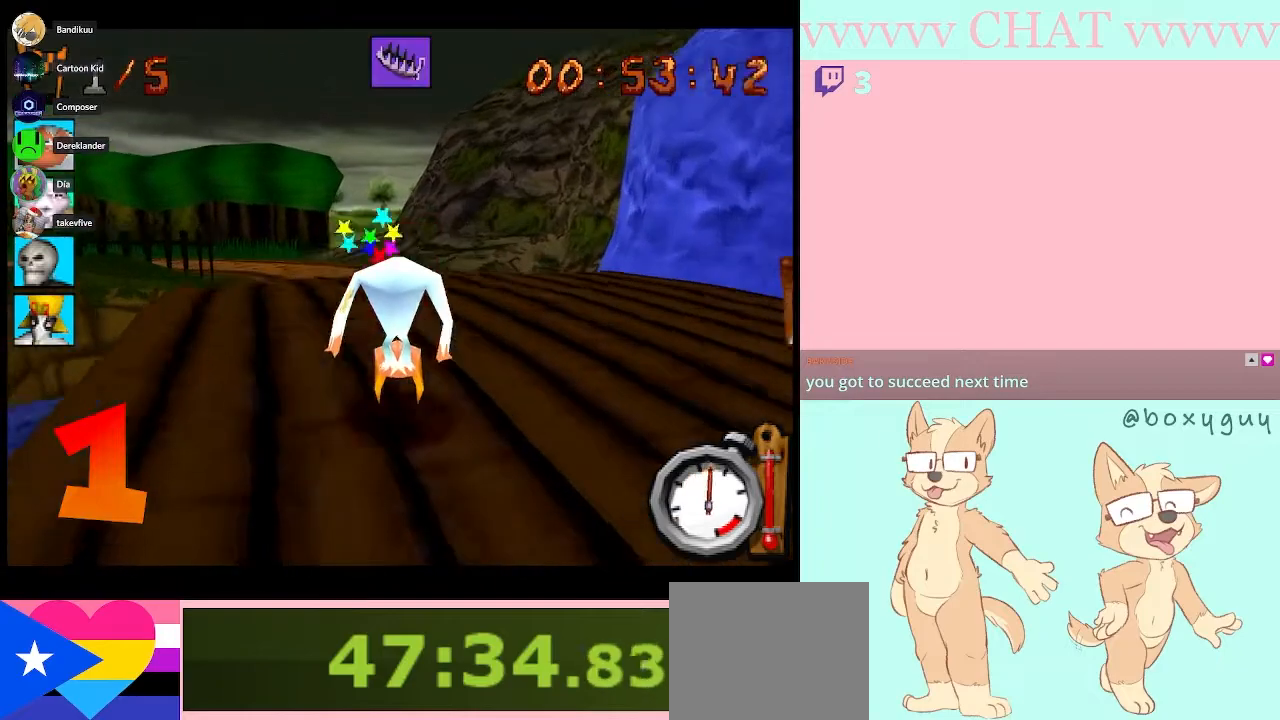
{"buttons": ["B"], "left_stick": "center", "right_stick": "center", "button_events": []}
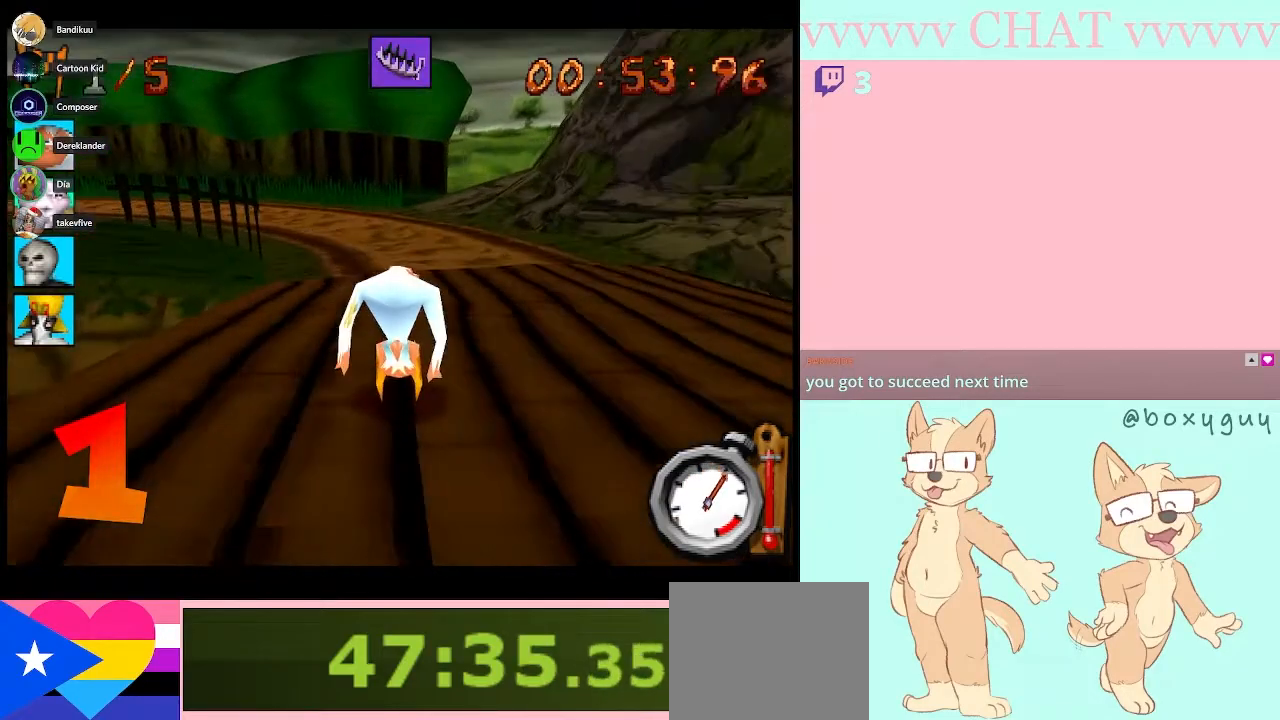
{"buttons": ["B"], "left_stick": "center", "right_stick": "center", "button_events": [[50, "A", "down"], [233, "A", "up"]]}
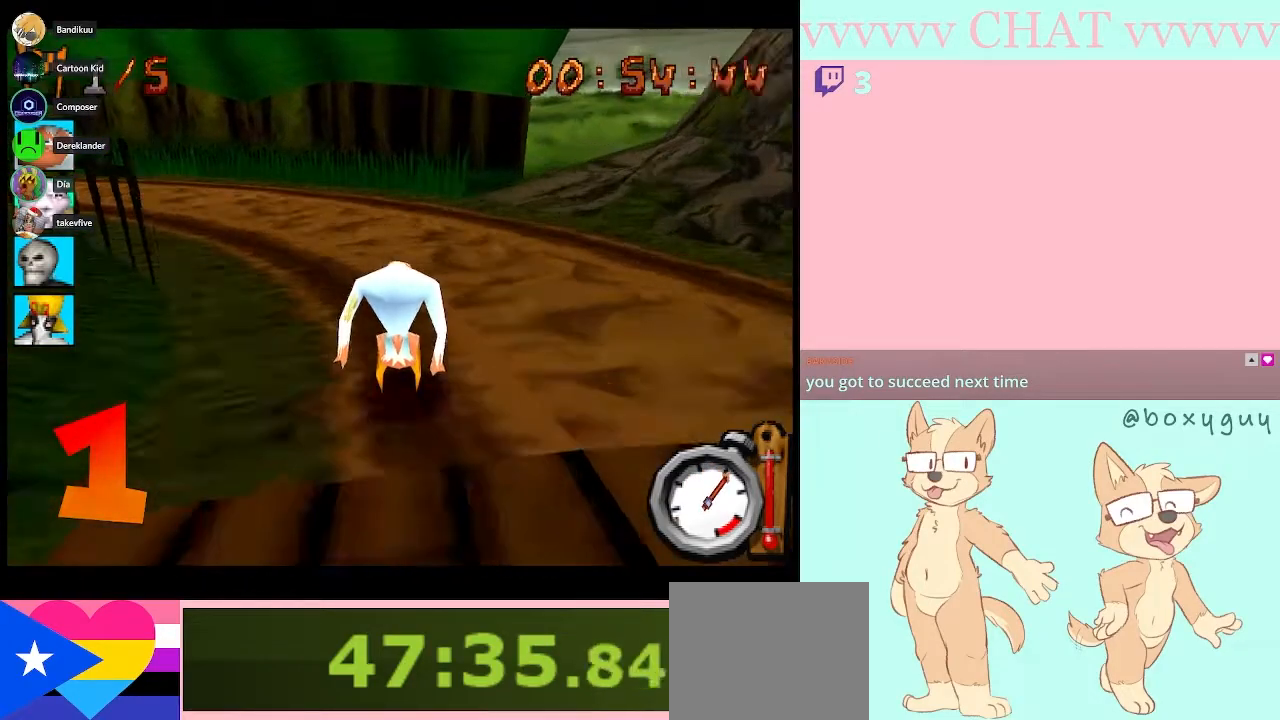
{"buttons": [], "left_stick": "left", "right_stick": "center", "button_events": [[83, "B", "up"]]}